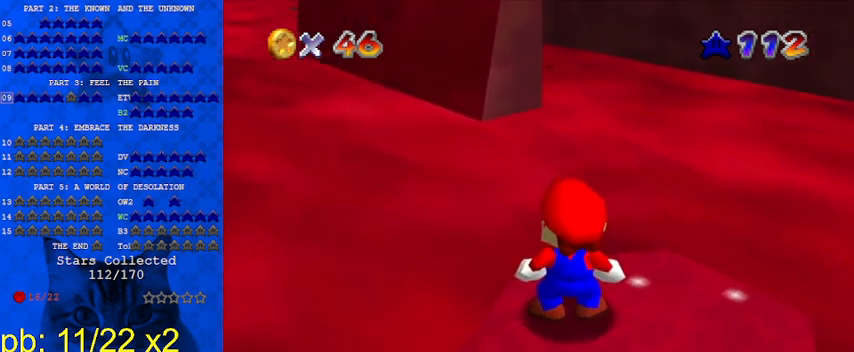
Gameplay with keyboard; each line is a JSON object with the keys held at the frame after it. "events" lists presses ("down") and releases ("up") of "a", "c", "ctrl", "d", "down", "left", "return", "right", "s", "shift", "up", "w", "x" and "y" between this image and that frame as [ms after this image, input, new state], when the widget could be followed in between. No other keys are recorded. Mouse input is not recorded.
{"keys": [], "events": [[67, "shift", "down"], [133, "shift", "up"], [267, "left", "down"], [267, "up", "down"], [300, "left", "up"], [300, "up", "up"]]}
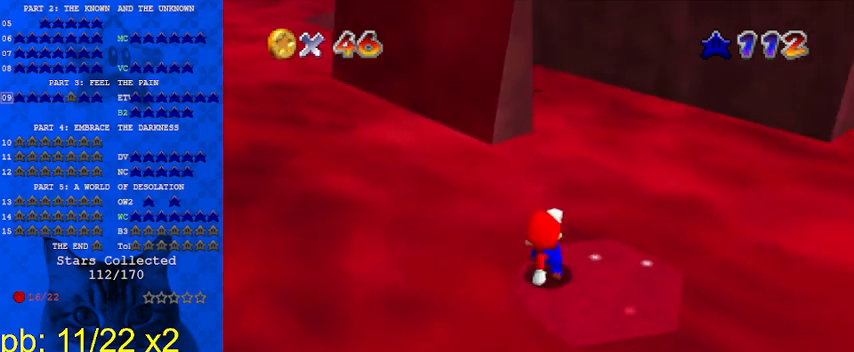
{"keys": [], "events": [[133, "up", "down"], [233, "up", "up"]]}
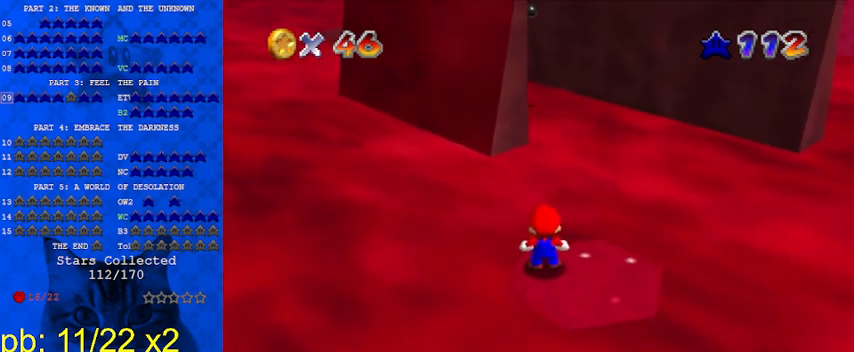
{"keys": ["up"], "events": [[67, "down", "down"], [133, "right", "down"], [233, "down", "up"], [333, "up", "down"], [500, "right", "up"]]}
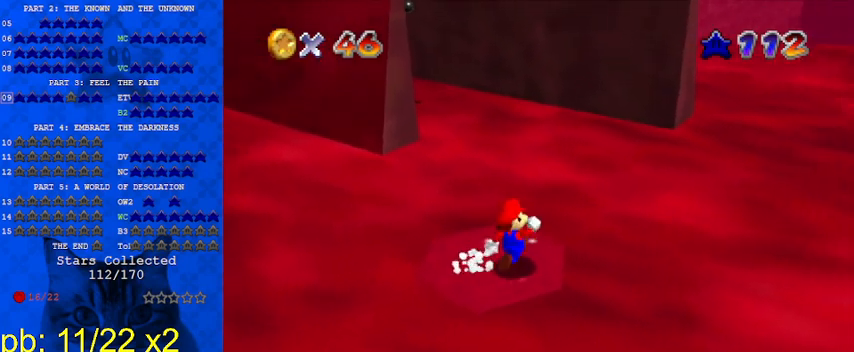
{"keys": ["c", "up"], "events": [[167, "y", "down"], [200, "shift", "down"], [333, "shift", "up"], [333, "y", "up"], [433, "c", "down"]]}
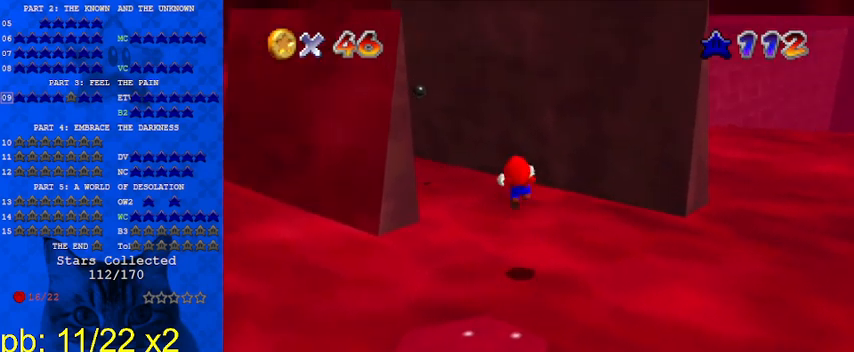
{"keys": ["right"], "events": [[33, "c", "up"], [133, "d", "down"], [133, "right", "down"], [200, "d", "up"], [300, "up", "up"]]}
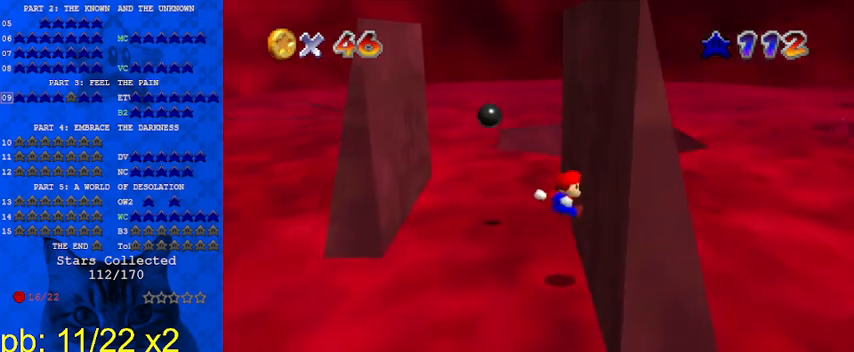
{"keys": ["ctrl", "left", "up"], "events": [[133, "shift", "down"], [133, "up", "down"], [300, "right", "up"], [367, "left", "down"], [400, "shift", "up"], [500, "ctrl", "down"]]}
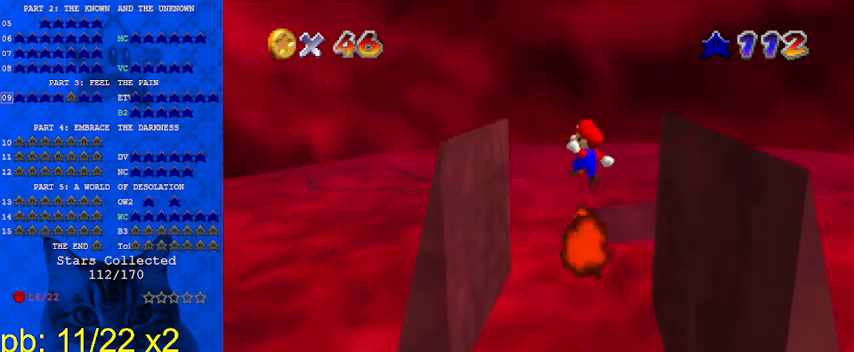
{"keys": ["right"], "events": [[133, "ctrl", "up"], [267, "up", "up"], [367, "shift", "down"], [433, "left", "up"], [433, "right", "down"], [467, "shift", "up"]]}
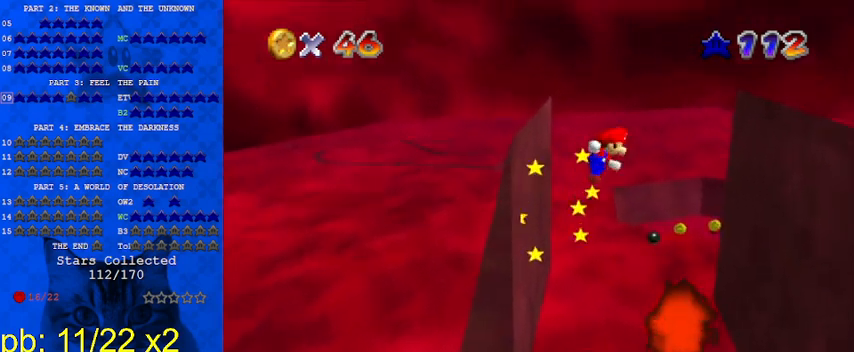
{"keys": ["left", "shift"], "events": [[67, "ctrl", "down"], [167, "ctrl", "up"], [167, "down", "down"], [400, "down", "up"], [433, "right", "up"], [467, "left", "down"], [467, "shift", "down"]]}
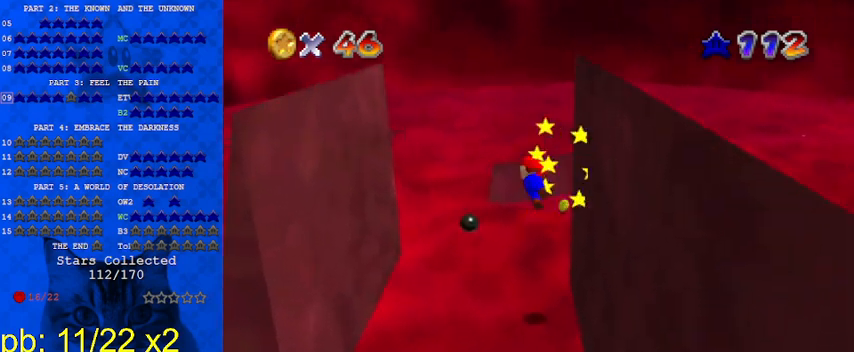
{"keys": ["left", "up"], "events": [[33, "up", "down"], [67, "shift", "up"], [167, "left", "up"], [200, "ctrl", "down"], [267, "left", "down"], [367, "ctrl", "up"], [367, "up", "up"], [500, "up", "down"]]}
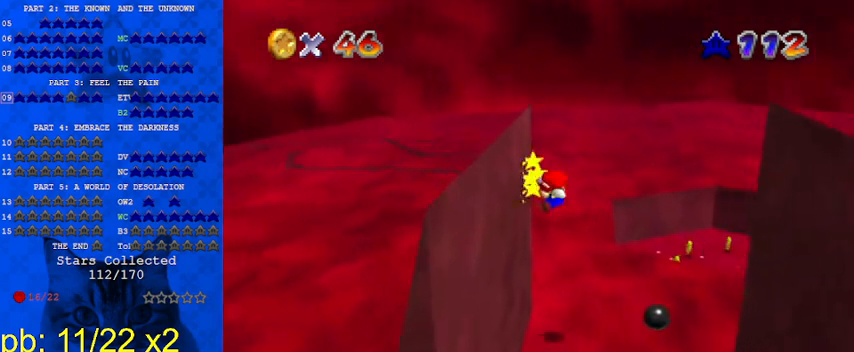
{"keys": ["shift", "up"], "events": [[67, "left", "up"], [67, "shift", "down"]]}
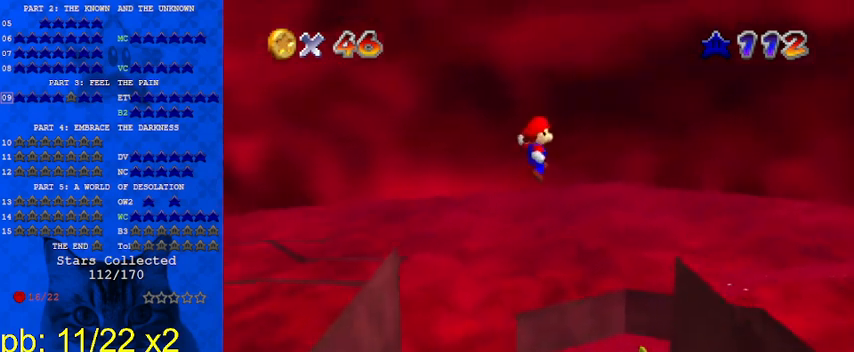
{"keys": ["up"], "events": [[233, "shift", "up"], [367, "d", "down"], [467, "d", "up"]]}
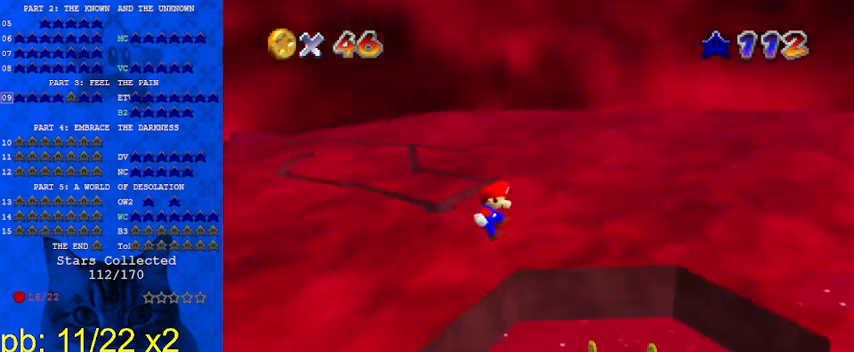
{"keys": ["left"], "events": [[67, "left", "down"], [133, "ctrl", "down"], [267, "ctrl", "up"], [267, "up", "up"], [467, "shift", "down"], [500, "shift", "up"]]}
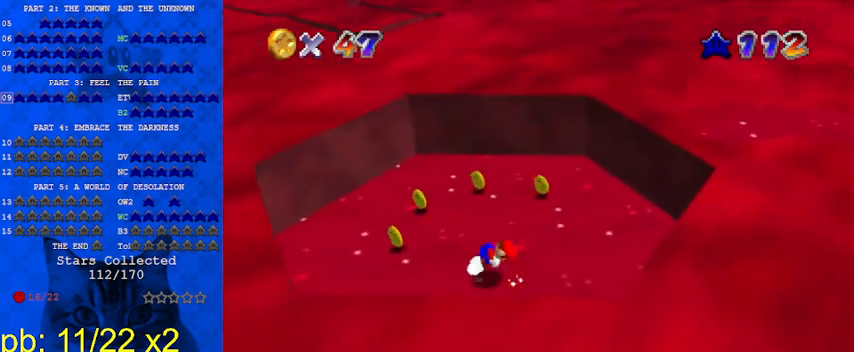
{"keys": ["right", "up"], "events": [[100, "shift", "down"], [167, "up", "down"], [200, "left", "up"], [200, "shift", "up"], [400, "d", "down"], [400, "right", "down"], [433, "d", "up"]]}
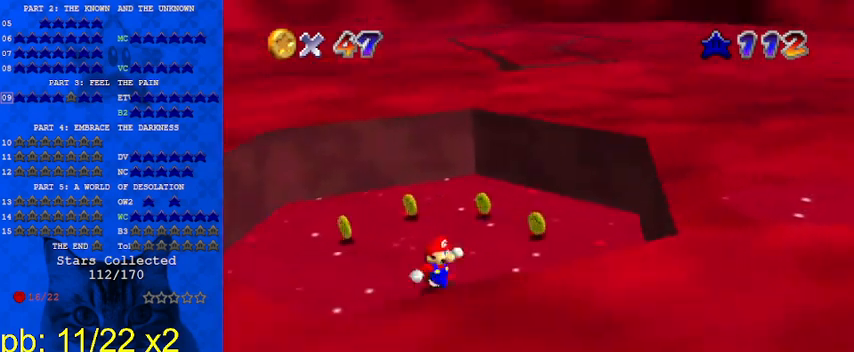
{"keys": ["up"], "events": [[267, "c", "down"], [333, "s", "down"], [433, "c", "up"], [433, "s", "up"], [500, "right", "up"]]}
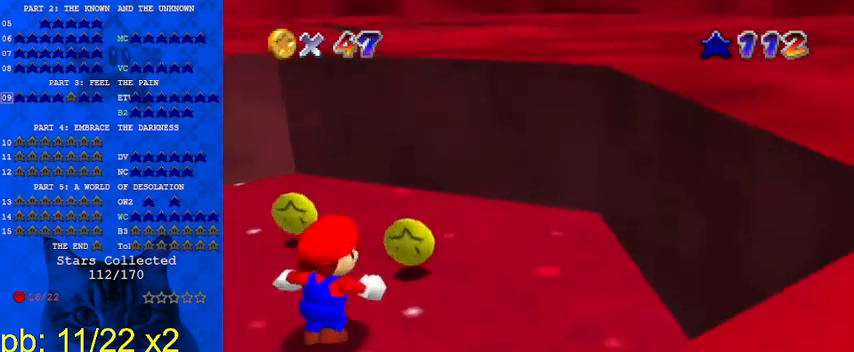
{"keys": [], "events": [[33, "up", "up"], [267, "up", "down"], [400, "up", "up"]]}
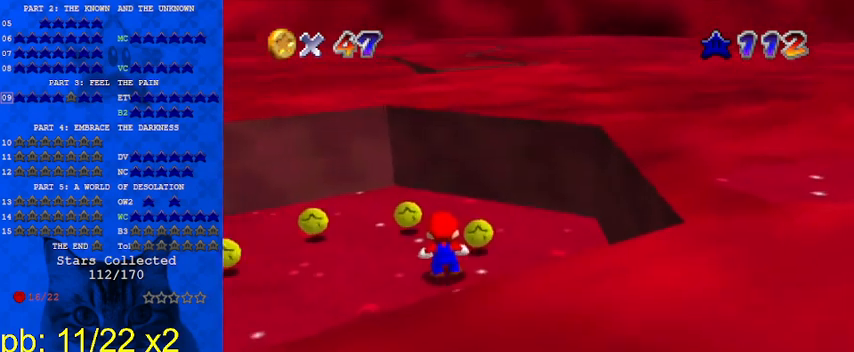
{"keys": [], "events": [[100, "c", "down"], [200, "up", "down"], [233, "c", "up"], [267, "up", "up"]]}
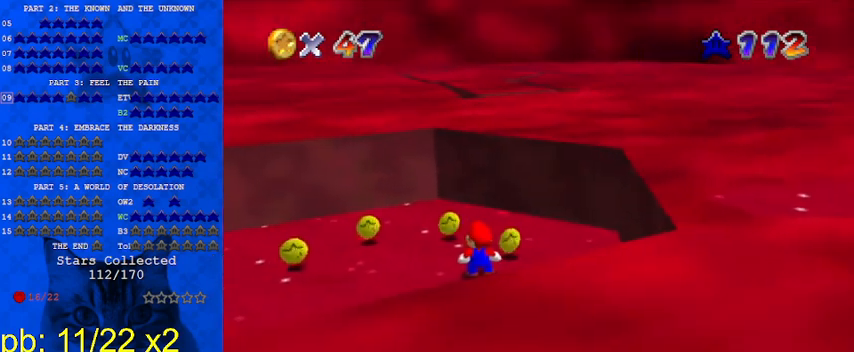
{"keys": [], "events": [[67, "right", "down"], [200, "right", "up"], [367, "up", "down"], [467, "up", "up"]]}
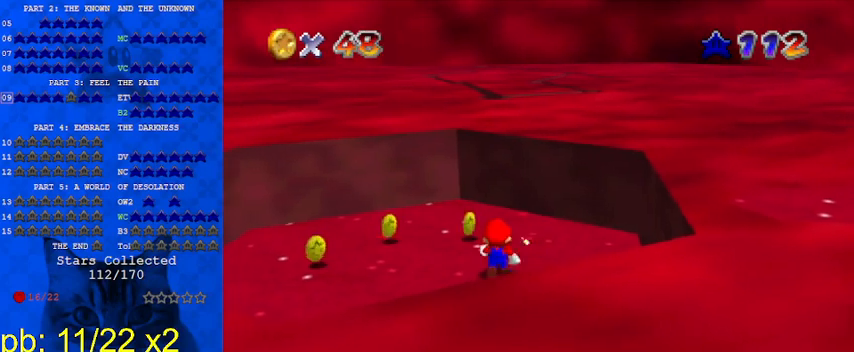
{"keys": ["down", "left", "shift"], "events": [[67, "shift", "down"], [167, "down", "down"], [400, "left", "down"]]}
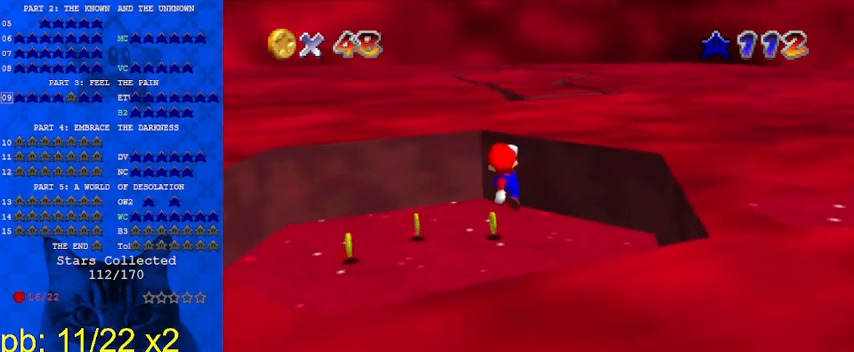
{"keys": ["shift"], "events": [[67, "left", "up"], [400, "down", "up"]]}
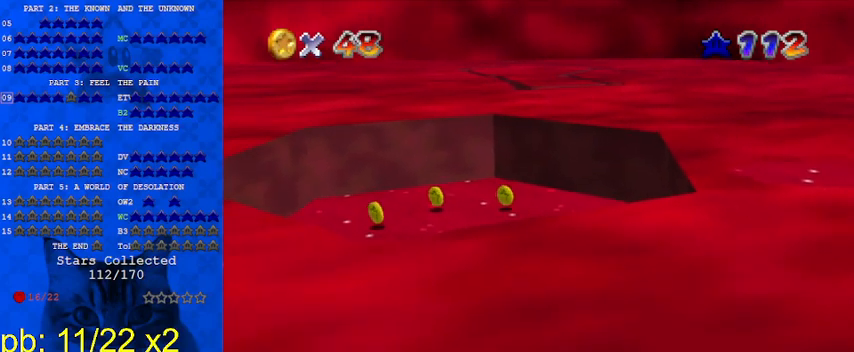
{"keys": ["up"], "events": [[100, "up", "down"], [167, "ctrl", "down"], [167, "up", "up"], [267, "ctrl", "up"], [267, "shift", "up"], [300, "up", "down"]]}
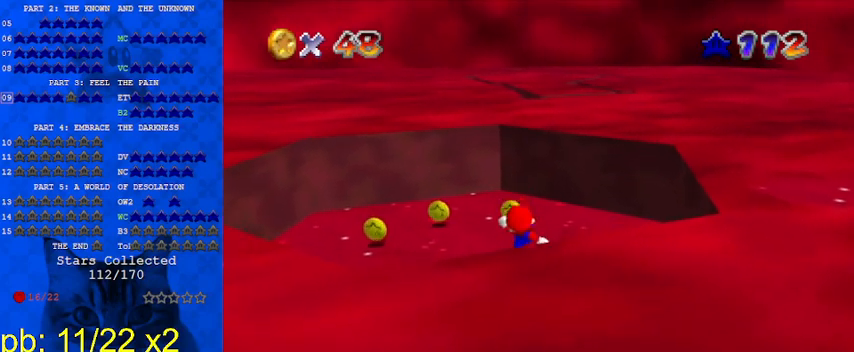
{"keys": ["up"], "events": [[33, "shift", "down"], [133, "shift", "up"]]}
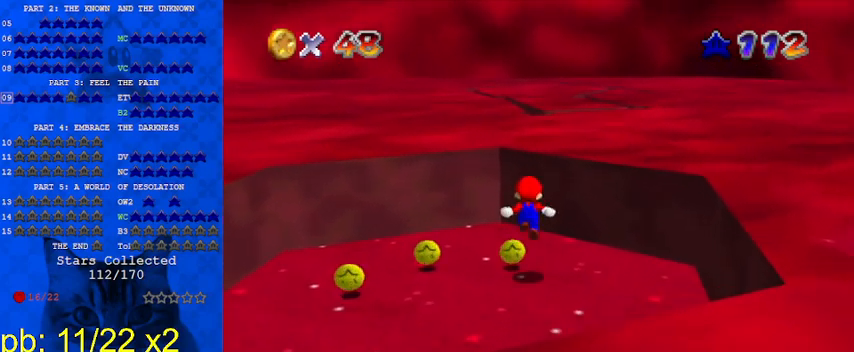
{"keys": ["ctrl", "shift", "up"], "events": [[200, "shift", "down"], [467, "ctrl", "down"]]}
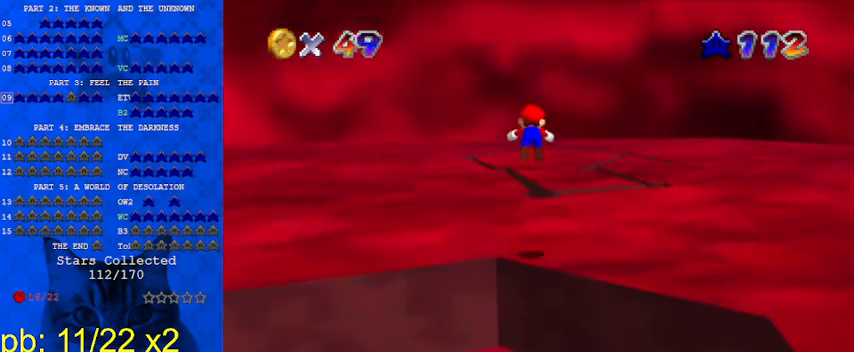
{"keys": ["down"], "events": [[67, "right", "down"], [167, "ctrl", "up"], [200, "right", "up"], [200, "shift", "up"], [400, "up", "up"], [500, "down", "down"]]}
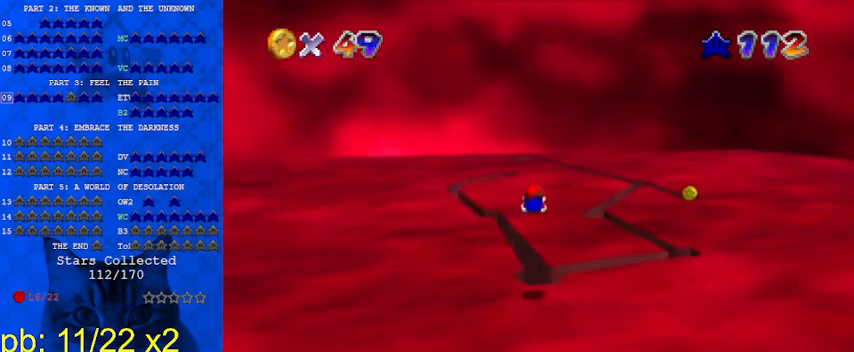
{"keys": ["up"], "events": [[167, "c", "down"], [167, "down", "up"], [267, "c", "up"], [267, "up", "down"]]}
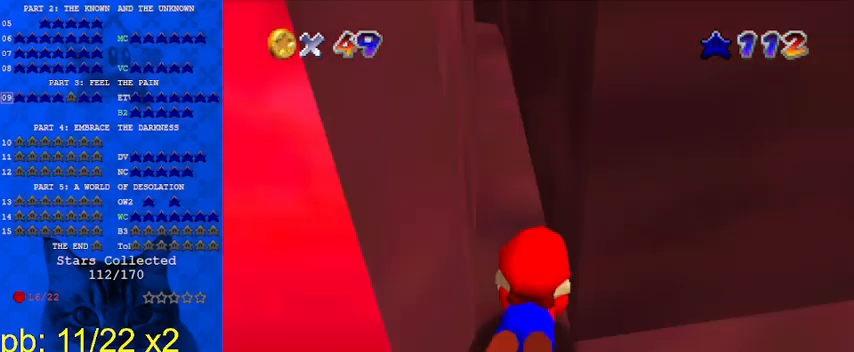
{"keys": ["up"], "events": [[33, "left", "down"], [233, "shift", "down"], [367, "shift", "up"], [500, "left", "up"]]}
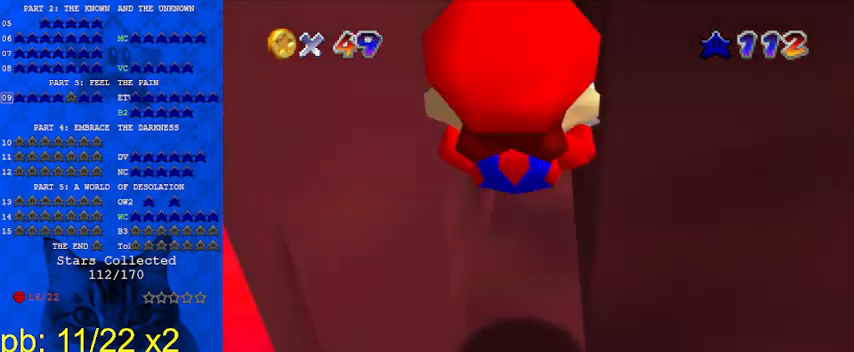
{"keys": ["ctrl", "up"], "events": [[433, "ctrl", "down"]]}
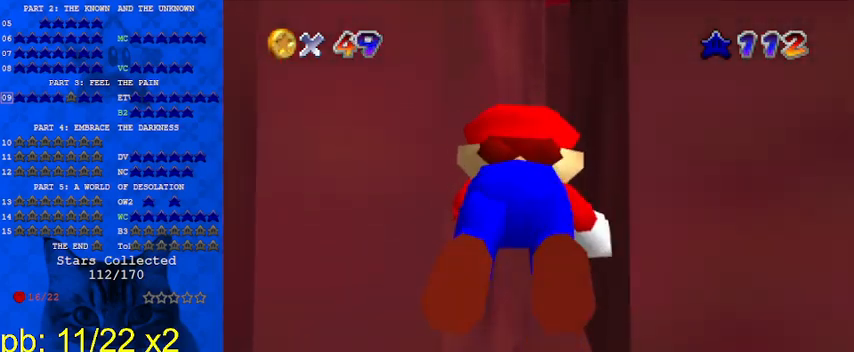
{"keys": ["up"], "events": [[67, "ctrl", "up"], [300, "shift", "down"], [433, "shift", "up"]]}
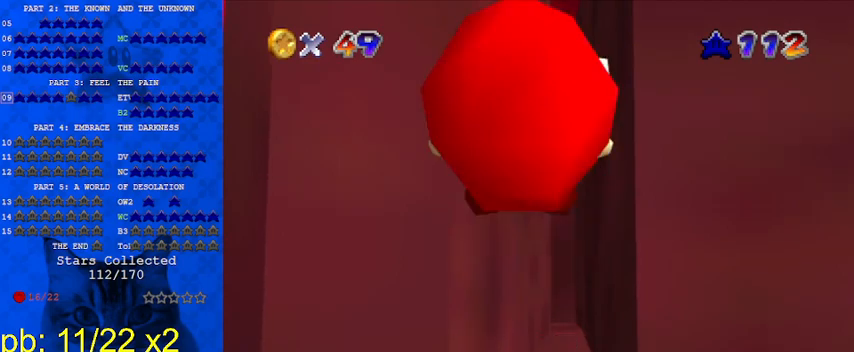
{"keys": ["up"], "events": [[367, "ctrl", "down"], [367, "shift", "down"], [433, "ctrl", "up"], [433, "shift", "up"]]}
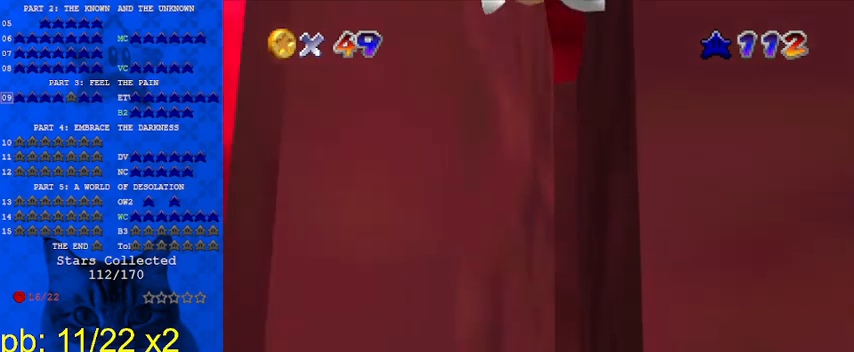
{"keys": ["up"], "events": [[100, "up", "up"], [367, "up", "down"]]}